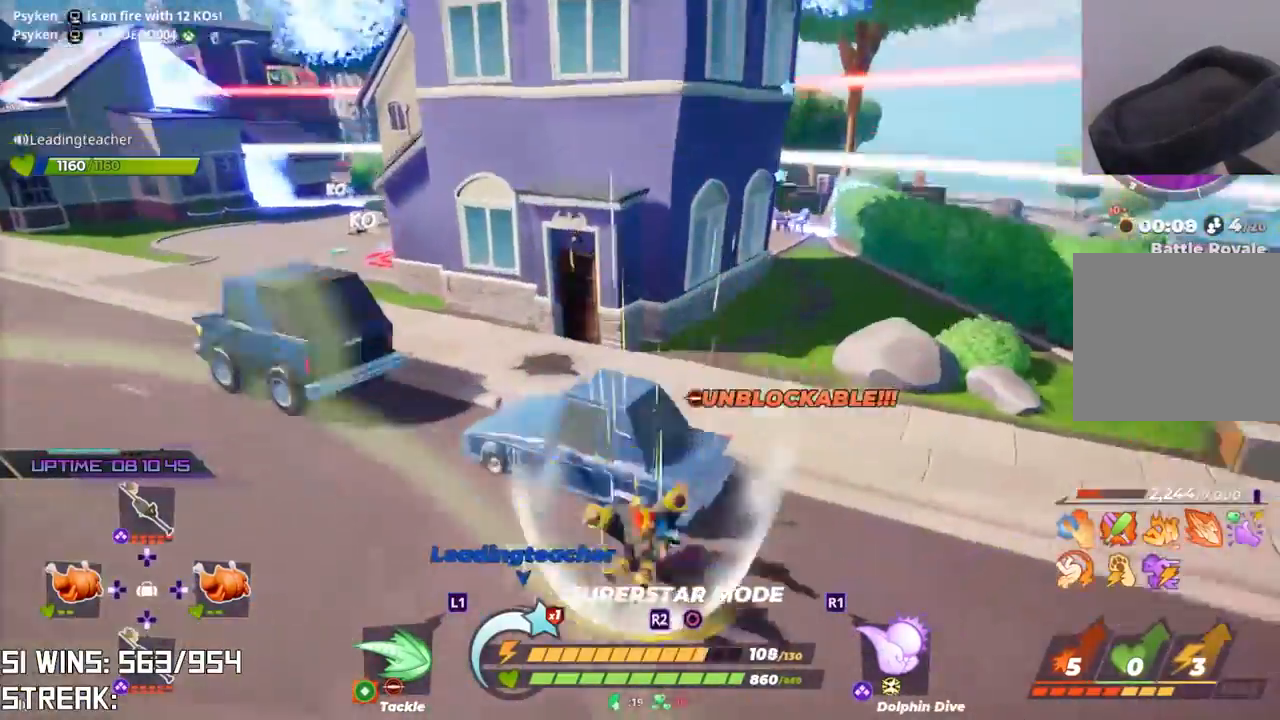
Gameplay with a controller (PlayStation layout); each line is a JSON object with the inputs held at the frame after it (dt_ms = milliseconds from this image to that frame). "button_events" lists button changes between this image and that frame as [ms after this image, input, new state], when the widget could be followed in between (sticks are given only as held states).
{"dt_ms": 1000, "buttons": ["CROSS"], "left_stick": "up-left", "right_stick": "down-left", "button_events": [[917, "CROSS", "down"]]}
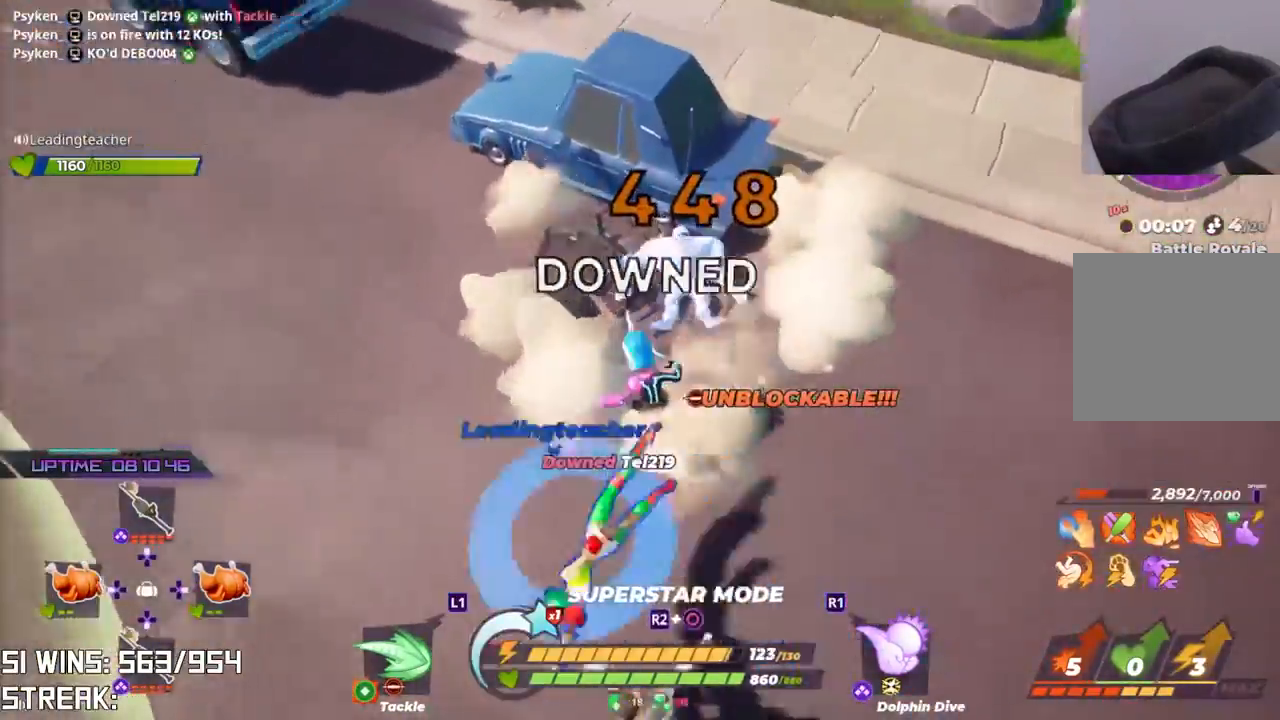
{"dt_ms": 500, "buttons": [], "left_stick": "up-right", "right_stick": "left", "button_events": [[150, "CROSS", "up"]]}
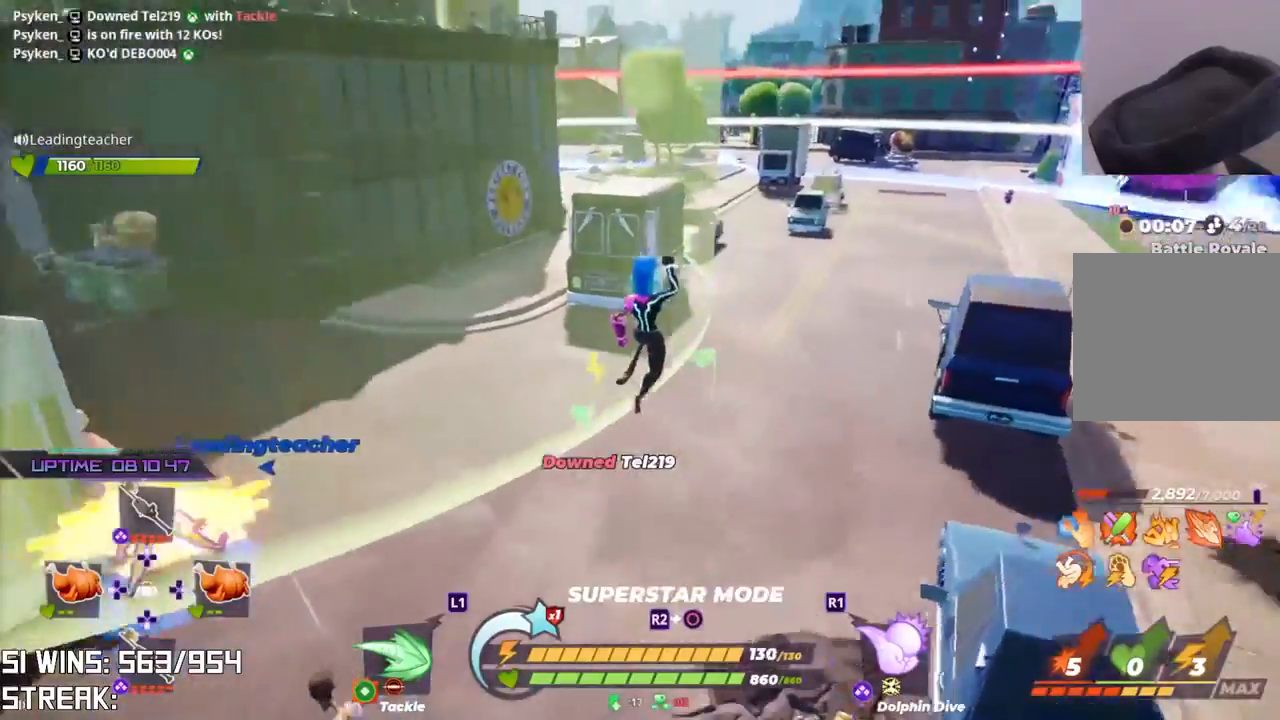
{"dt_ms": 1000, "buttons": [], "left_stick": "up-left", "right_stick": "center", "button_events": [[450, "CROSS", "down"], [700, "CROSS", "up"]]}
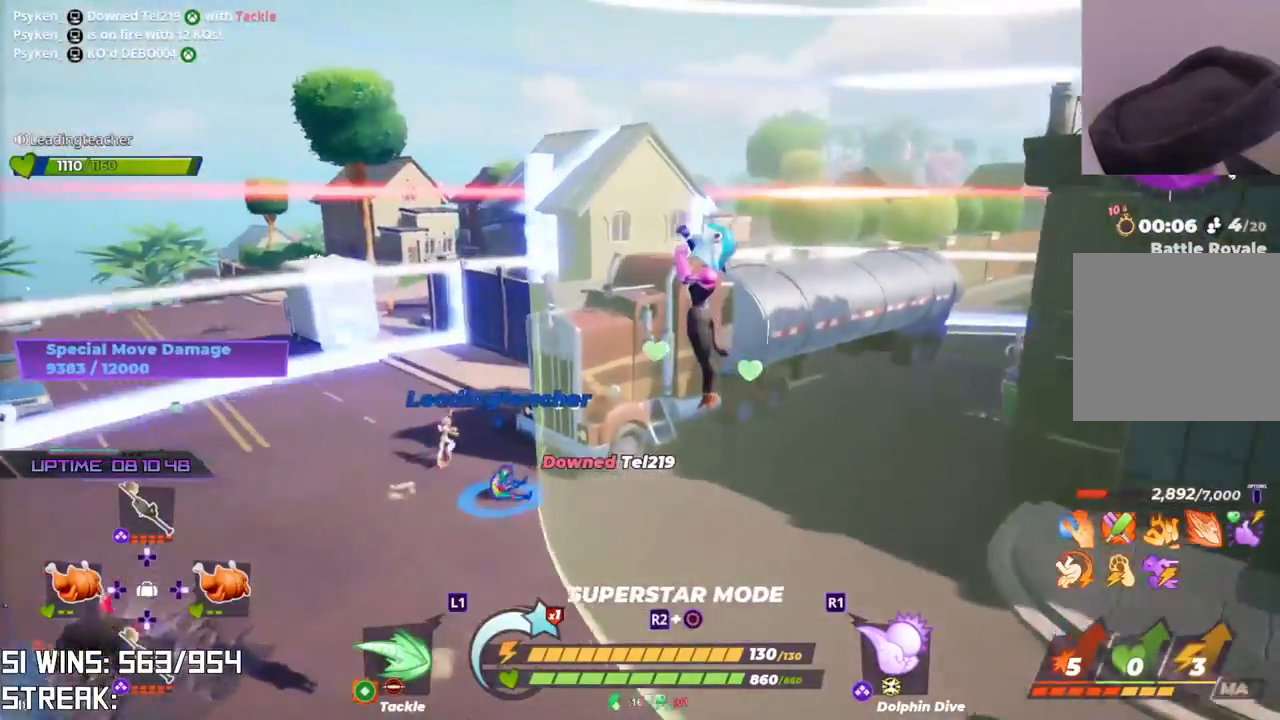
{"dt_ms": 500, "buttons": [], "left_stick": "up-left", "right_stick": "left", "button_events": []}
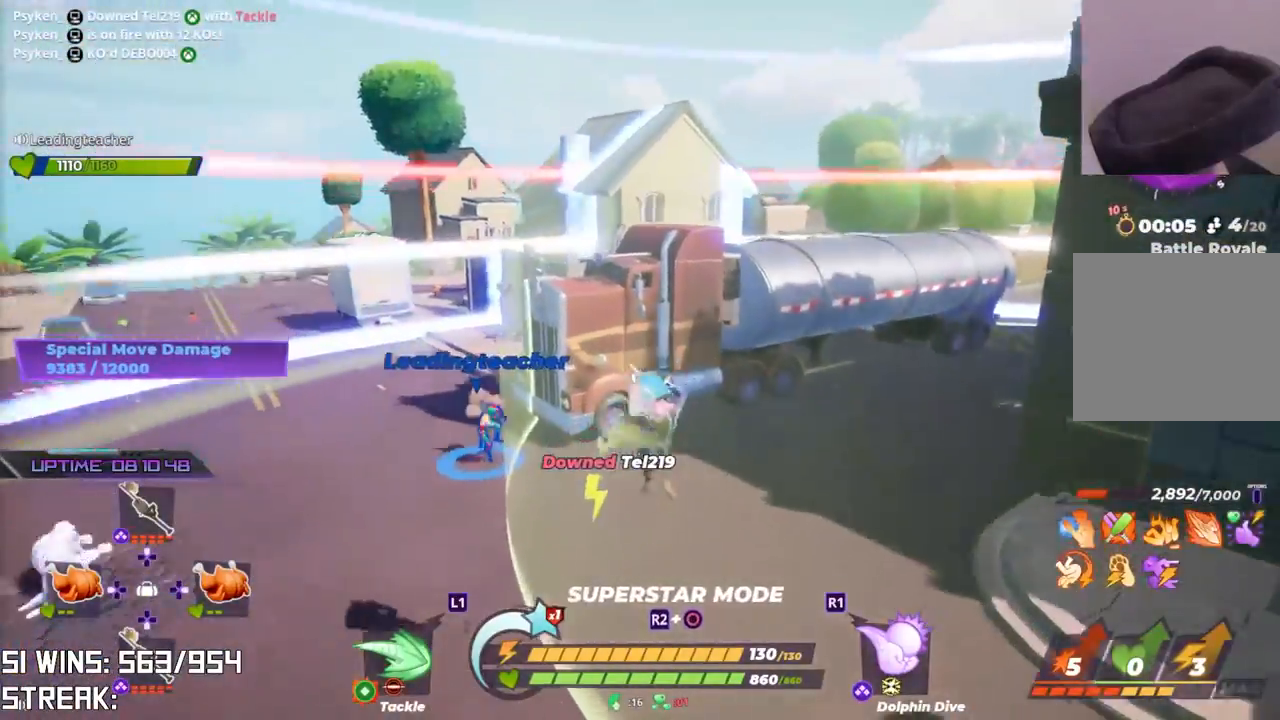
{"dt_ms": 1000, "buttons": [], "left_stick": "up-left", "right_stick": "center", "button_events": []}
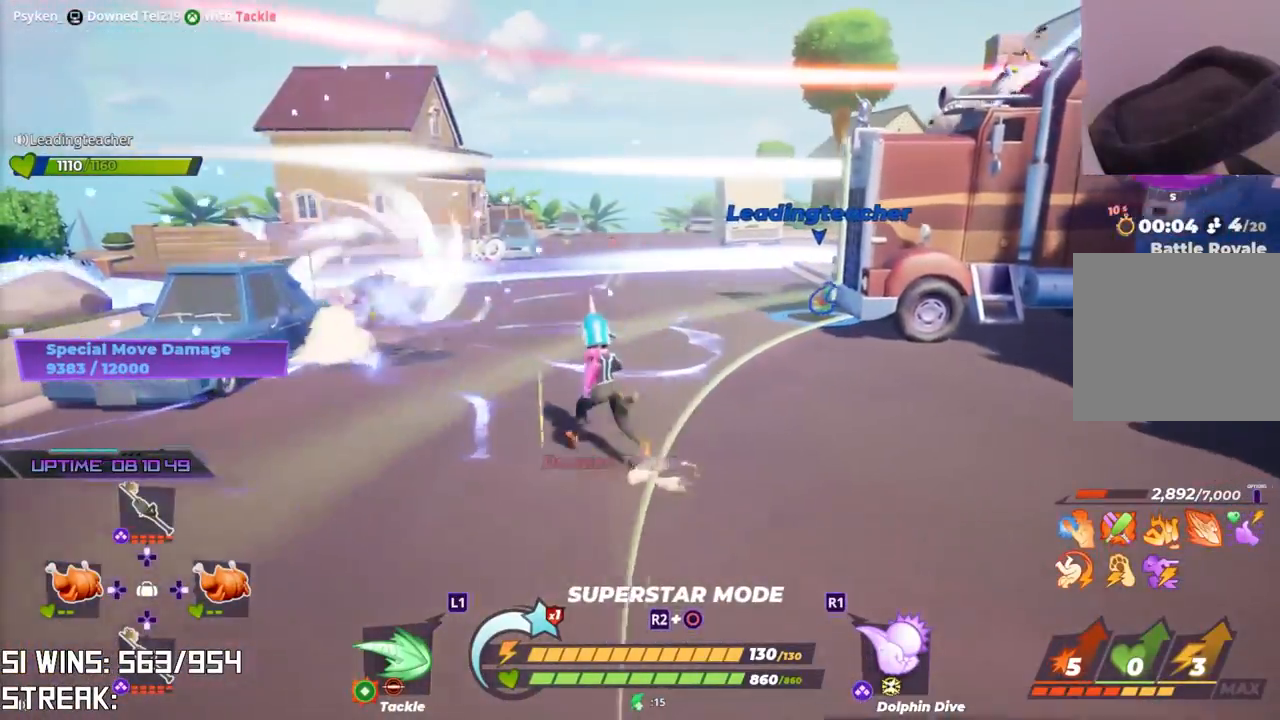
{"dt_ms": 500, "buttons": ["CROSS"], "left_stick": "up", "right_stick": "center", "button_events": [[267, "CROSS", "down"]]}
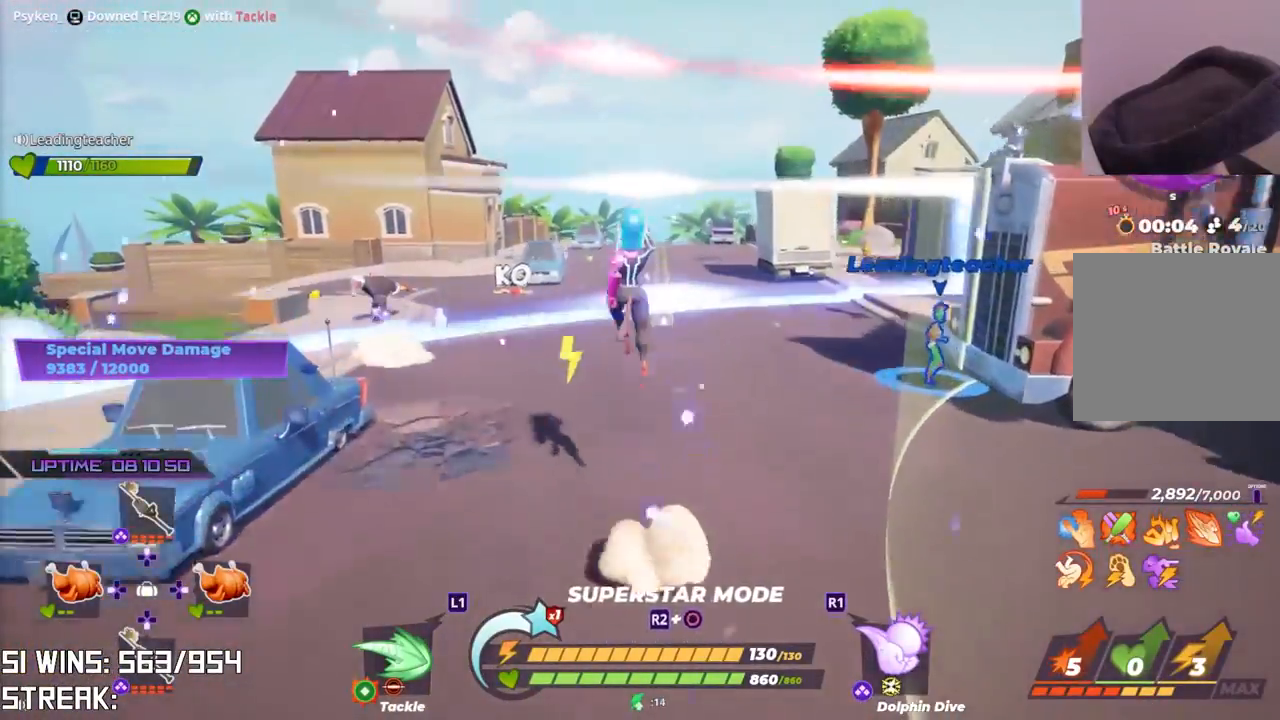
{"dt_ms": 500, "buttons": [], "left_stick": "up", "right_stick": "center", "button_events": [[83, "CROSS", "up"]]}
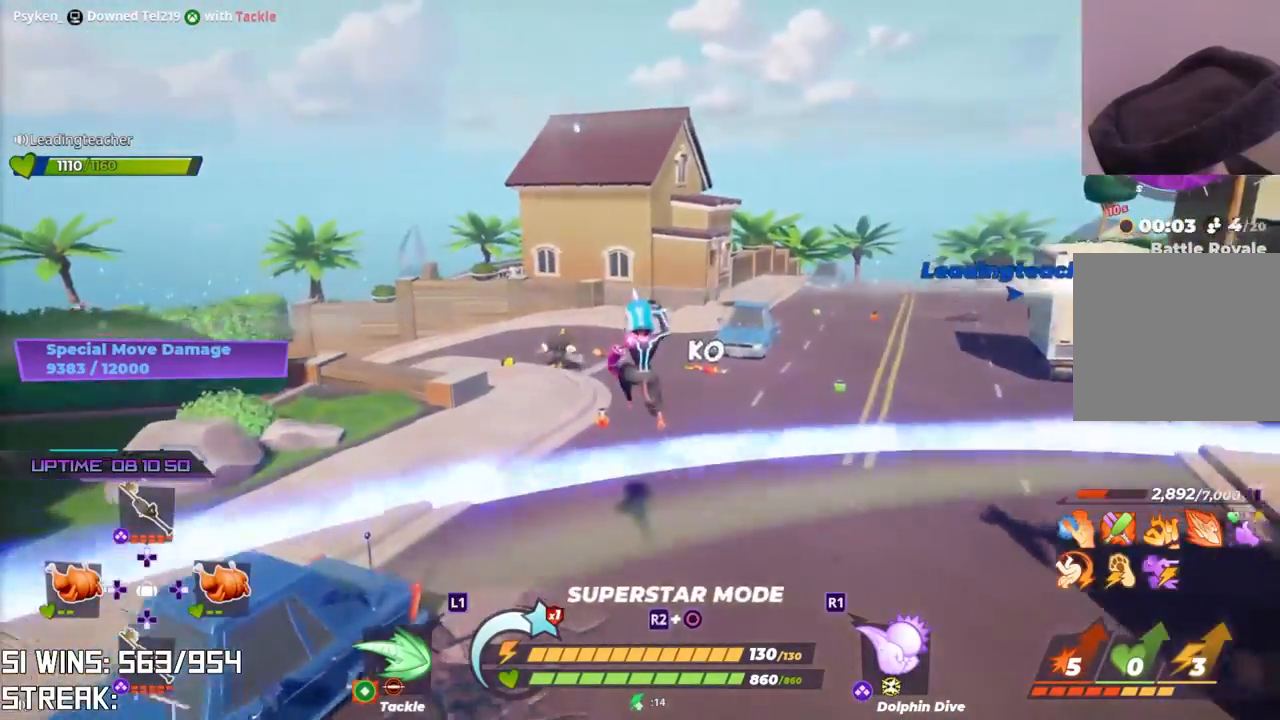
{"dt_ms": 500, "buttons": ["CROSS"], "left_stick": "up", "right_stick": "center", "button_events": [[333, "CROSS", "down"]]}
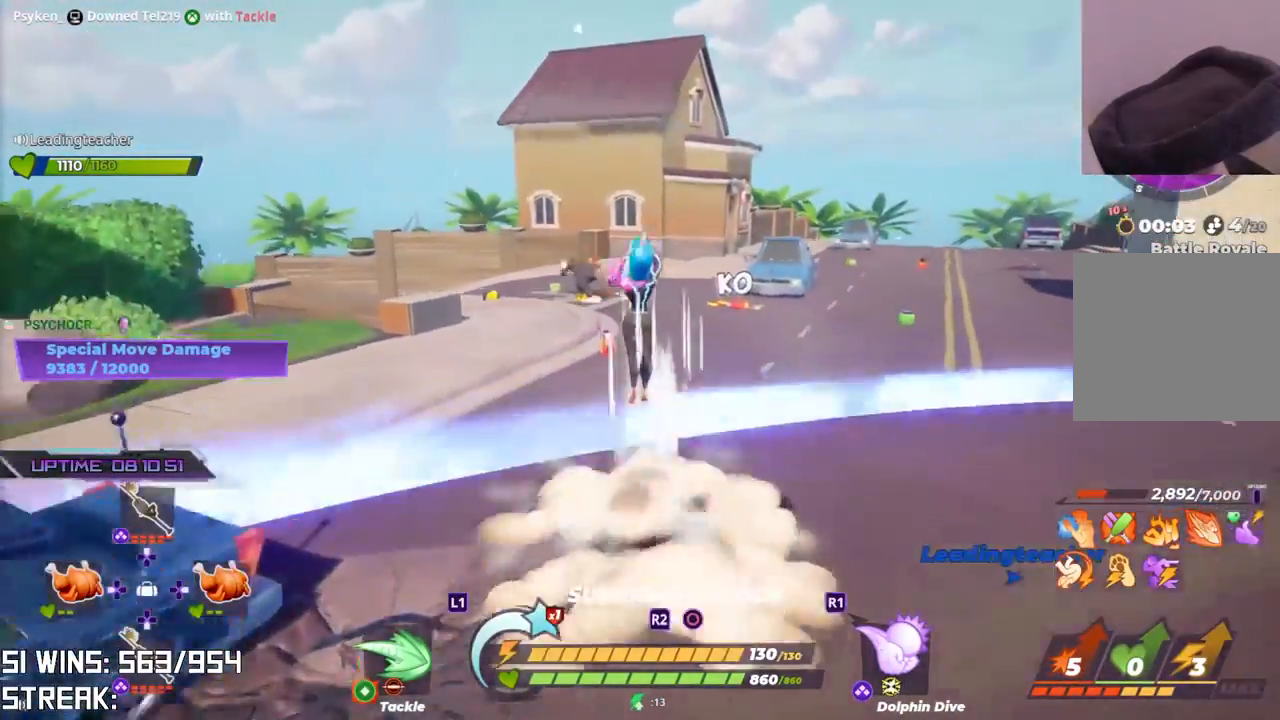
{"dt_ms": 500, "buttons": [], "left_stick": "up", "right_stick": "center", "button_events": [[117, "CROSS", "up"]]}
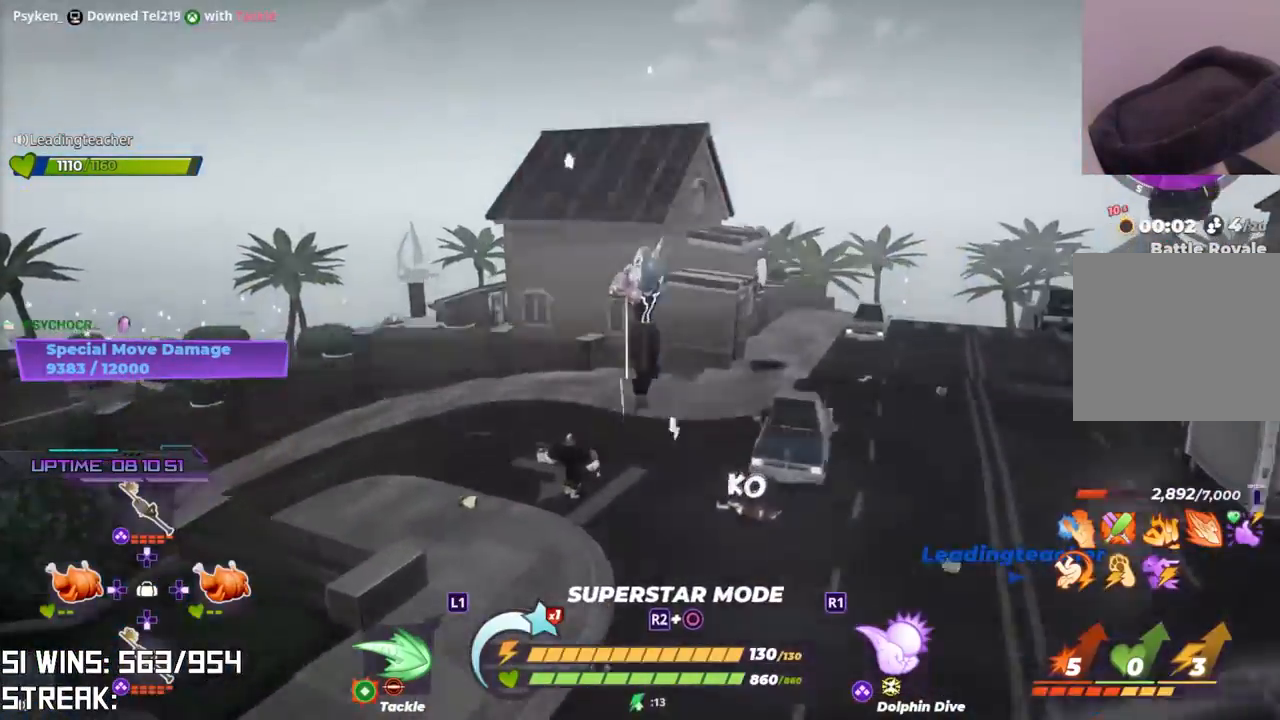
{"dt_ms": 500, "buttons": [], "left_stick": "up", "right_stick": "center", "button_events": []}
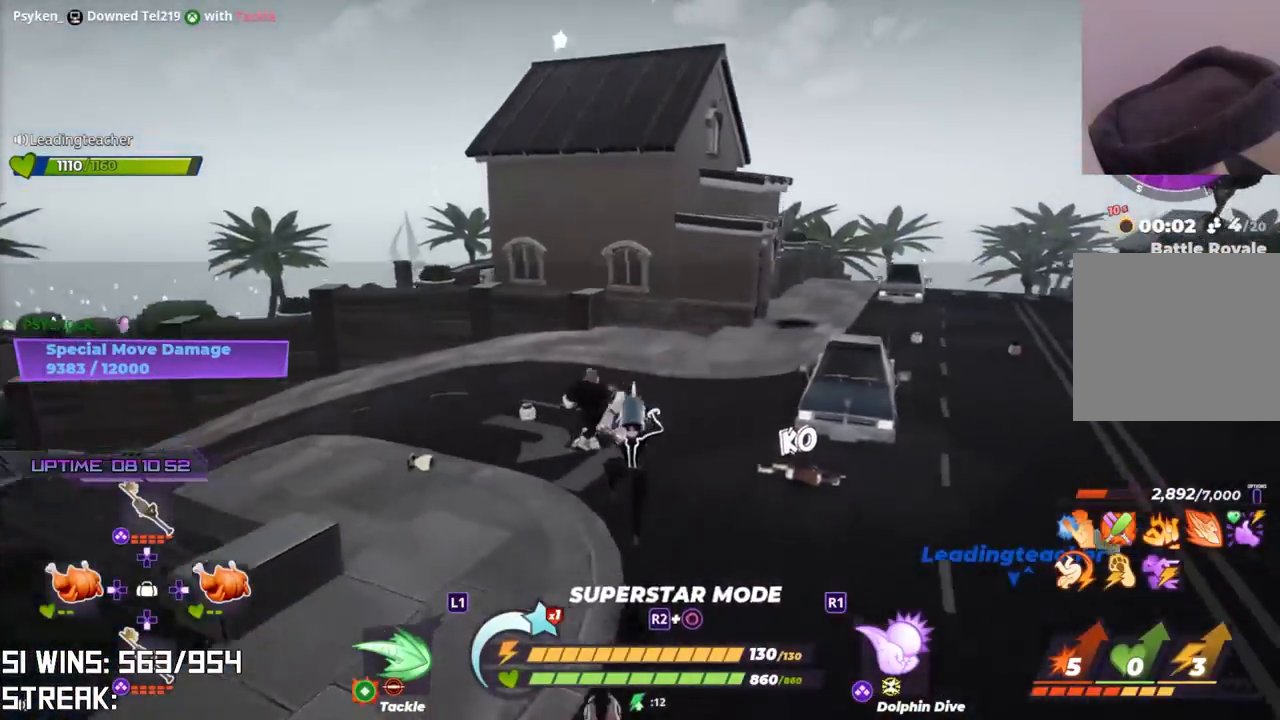
{"dt_ms": 500, "buttons": [], "left_stick": "up", "right_stick": "center", "button_events": [[50, "L2", "down"], [183, "L2", "up"], [250, "L1", "down"], [367, "L1", "up"]]}
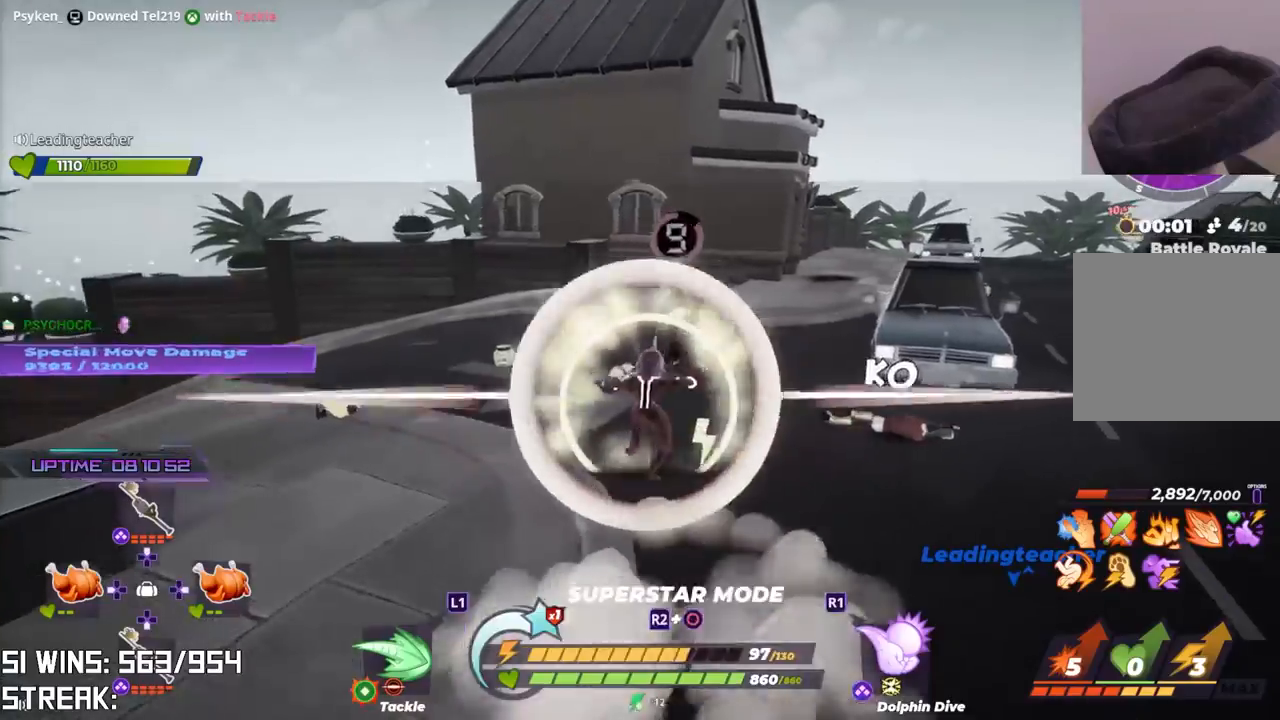
{"dt_ms": 500, "buttons": [], "left_stick": "up", "right_stick": "right", "button_events": []}
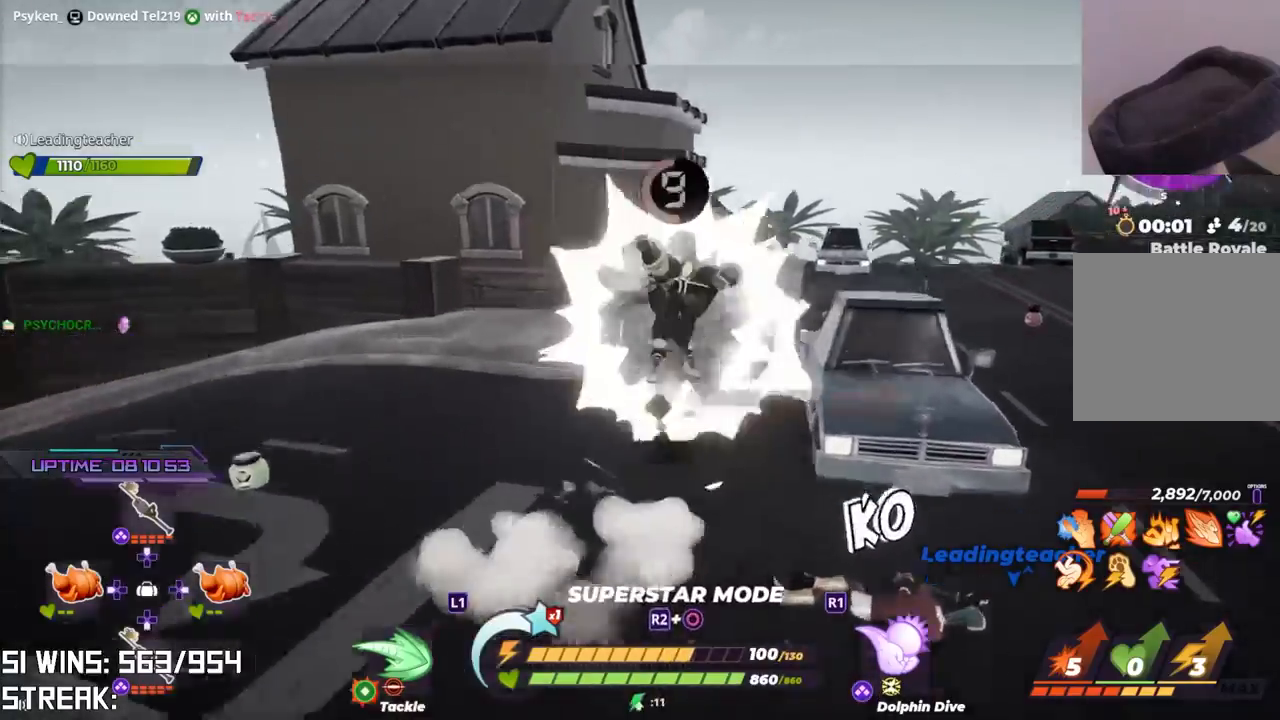
{"dt_ms": 1000, "buttons": [], "left_stick": "down-right", "right_stick": "right", "button_events": [[567, "R2", "down"], [783, "R2", "up"]]}
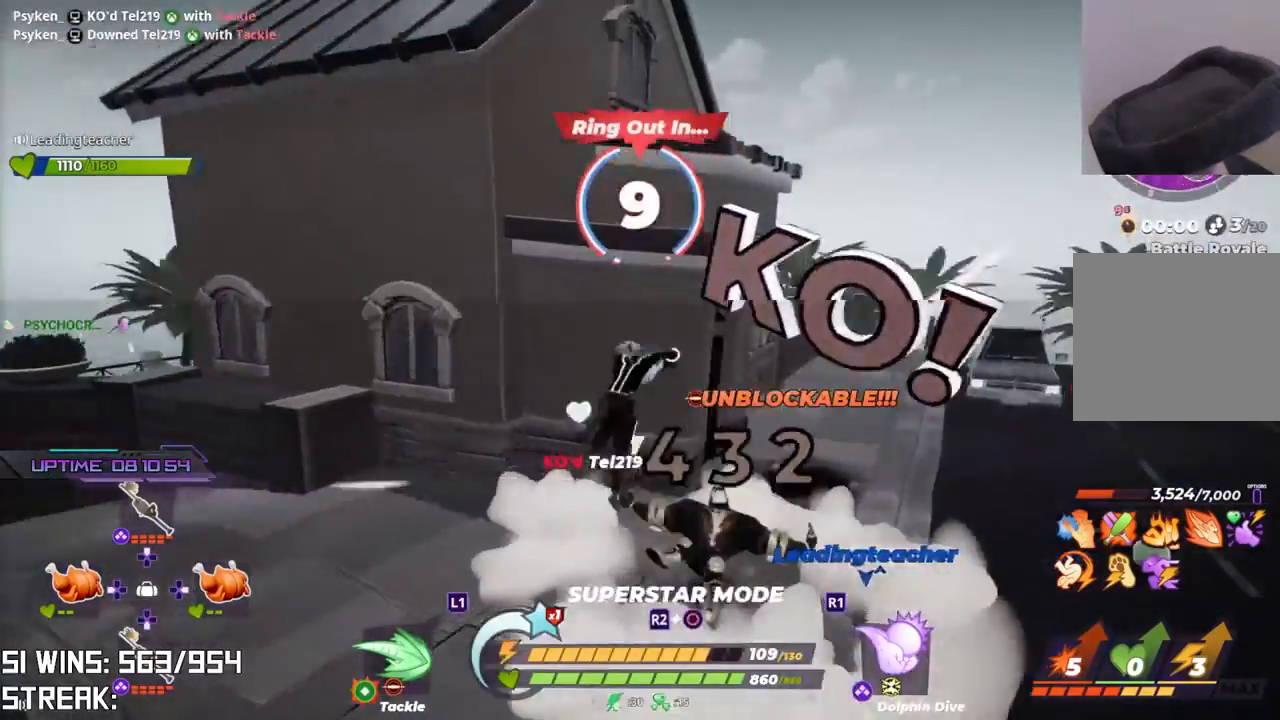
{"dt_ms": 500, "buttons": [], "left_stick": "up-right", "right_stick": "center", "button_events": []}
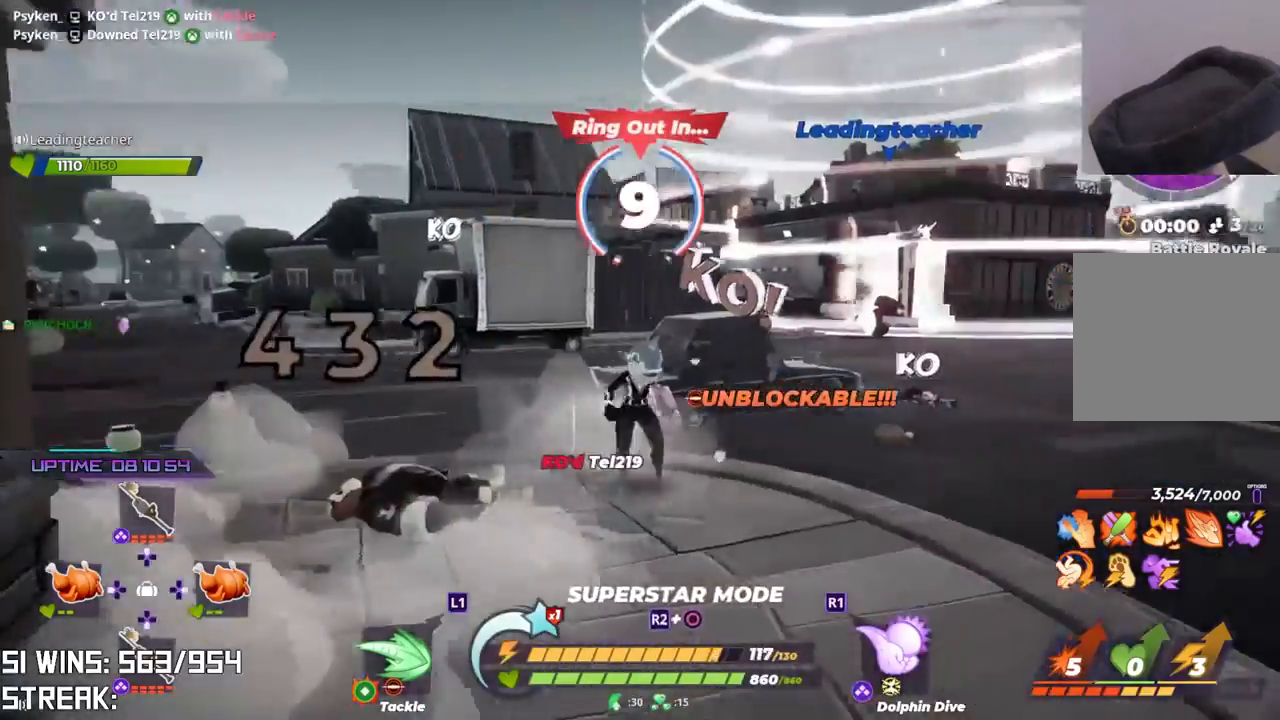
{"dt_ms": 1000, "buttons": [], "left_stick": "up-right", "right_stick": "center", "button_events": [[100, "L2", "down"], [250, "L1", "down"], [800, "CROSS", "down"], [817, "L1", "up"], [867, "L2", "up"], [983, "CROSS", "up"]]}
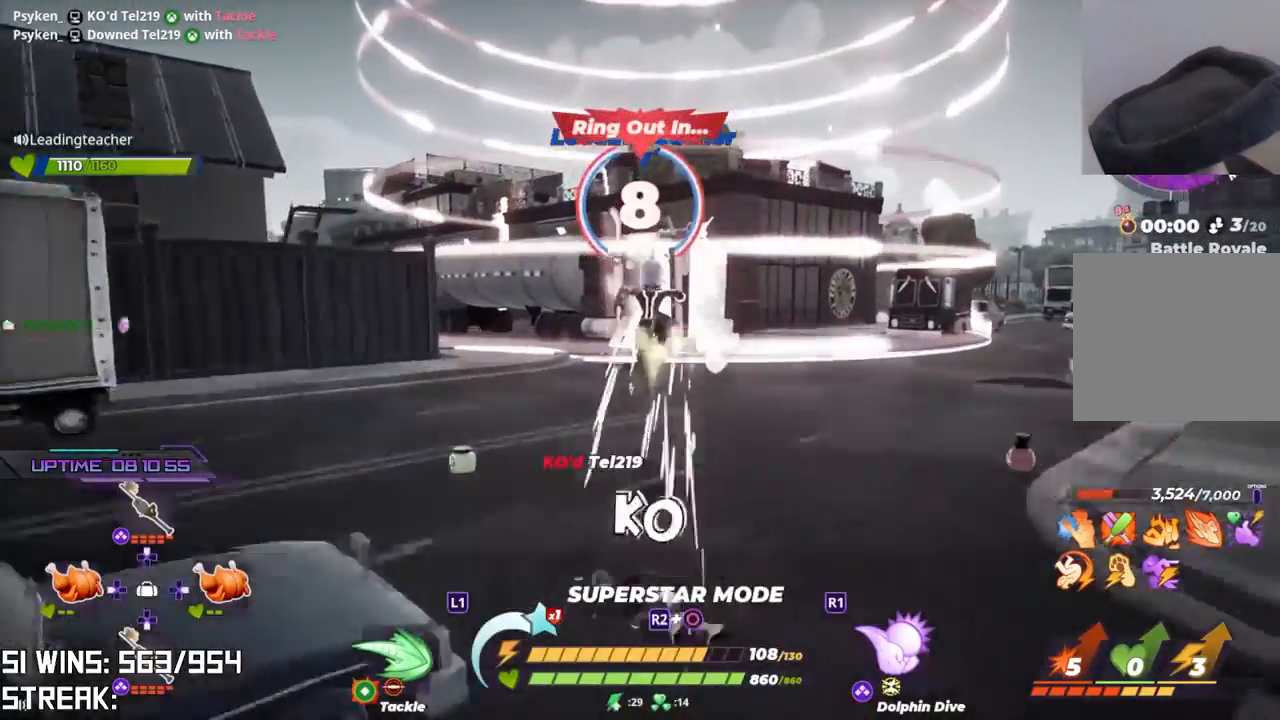
{"dt_ms": 500, "buttons": [], "left_stick": "up-right", "right_stick": "center", "button_events": []}
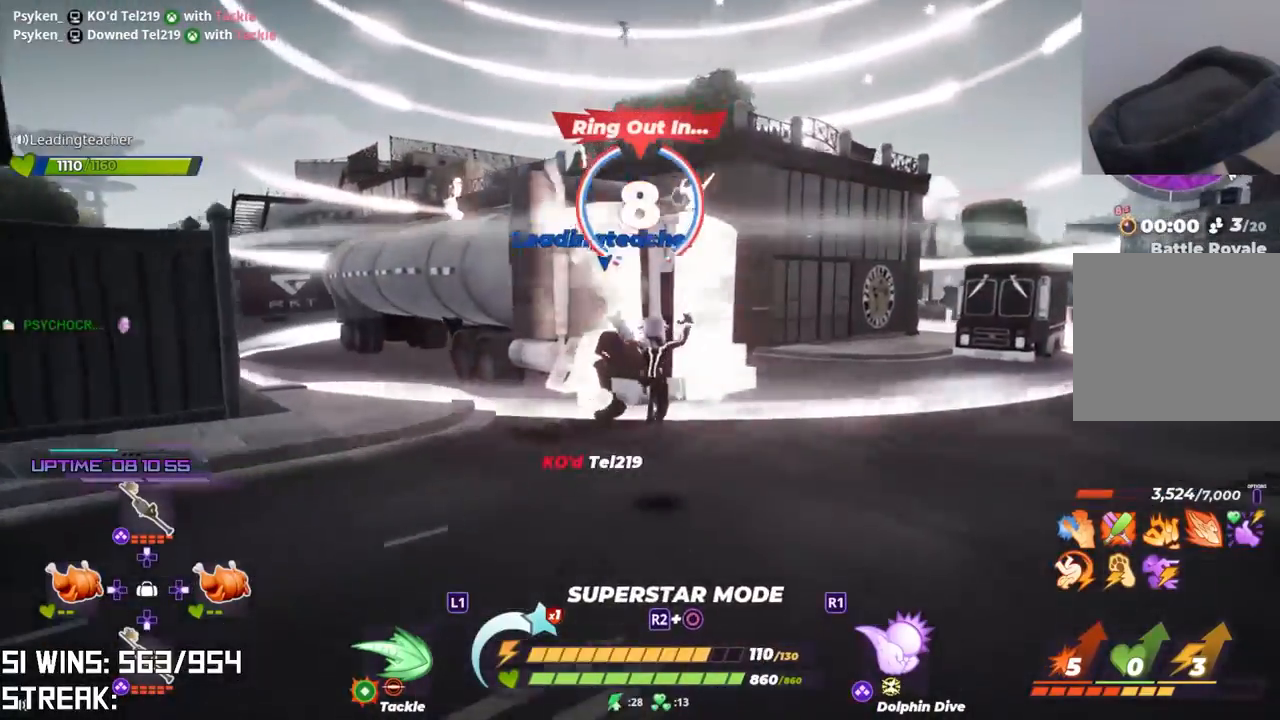
{"dt_ms": 500, "buttons": [], "left_stick": "up-right", "right_stick": "center", "button_events": [[67, "L2", "down"], [300, "L2", "up"]]}
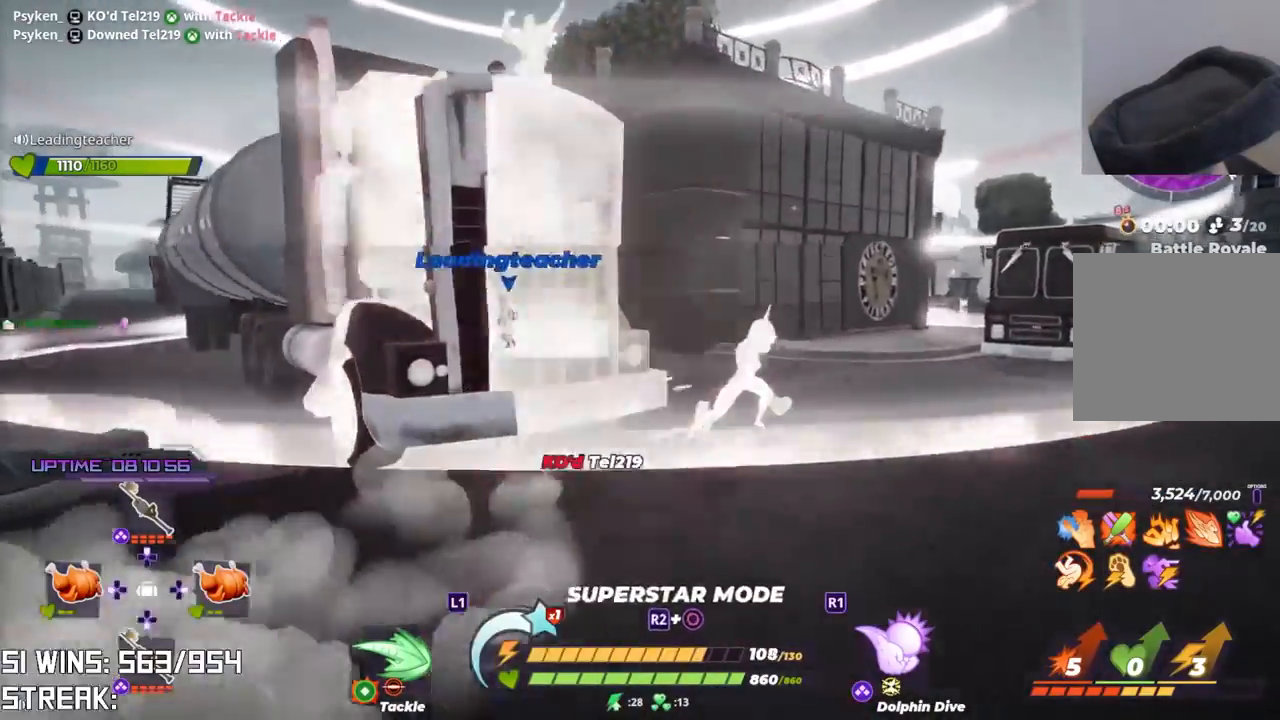
{"dt_ms": 500, "buttons": [], "left_stick": "up-right", "right_stick": "center", "button_events": [[250, "CROSS", "down"], [450, "CROSS", "up"]]}
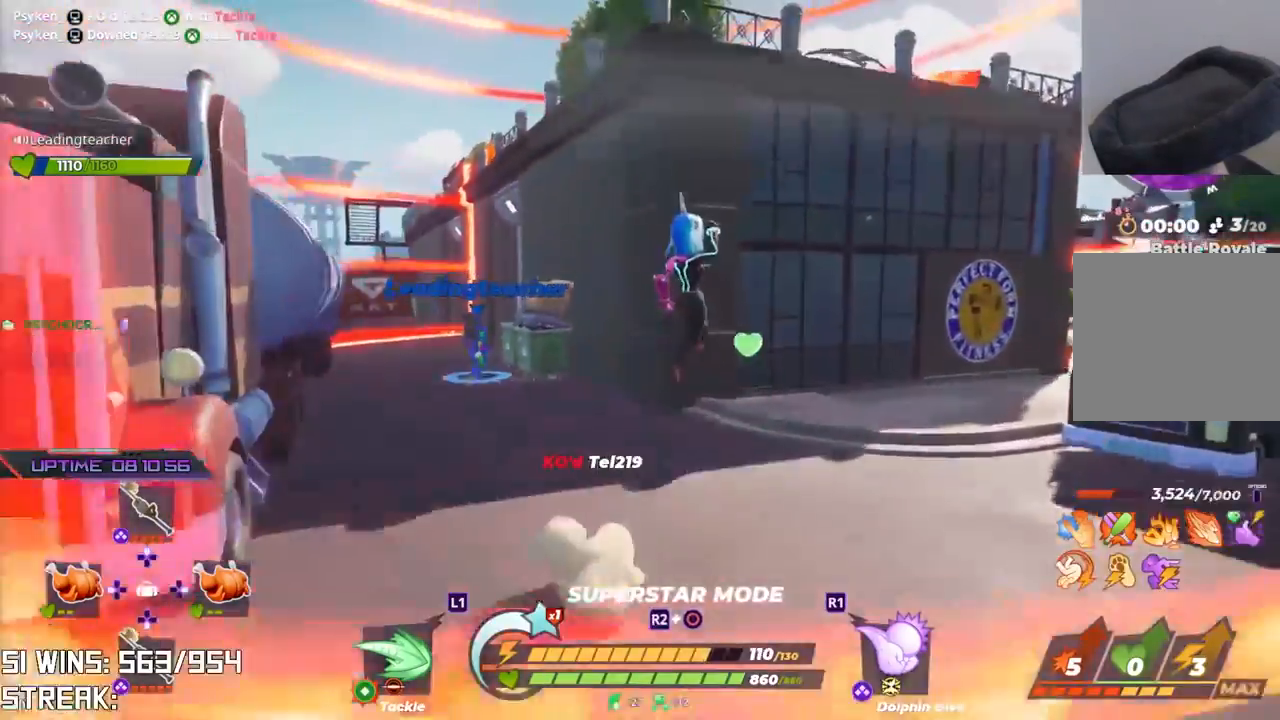
{"dt_ms": 500, "buttons": [], "left_stick": "down-right", "right_stick": "center", "button_events": []}
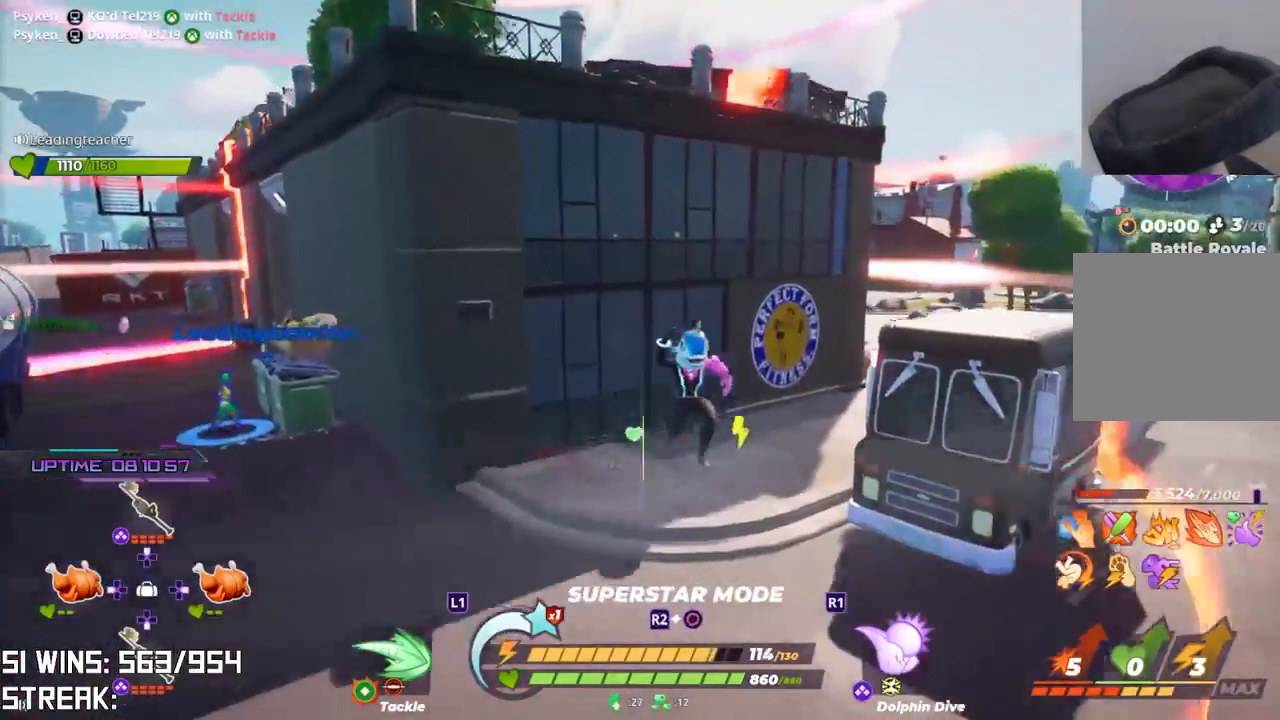
{"dt_ms": 500, "buttons": ["CROSS"], "left_stick": "up-right", "right_stick": "center", "button_events": [[233, "CROSS", "down"]]}
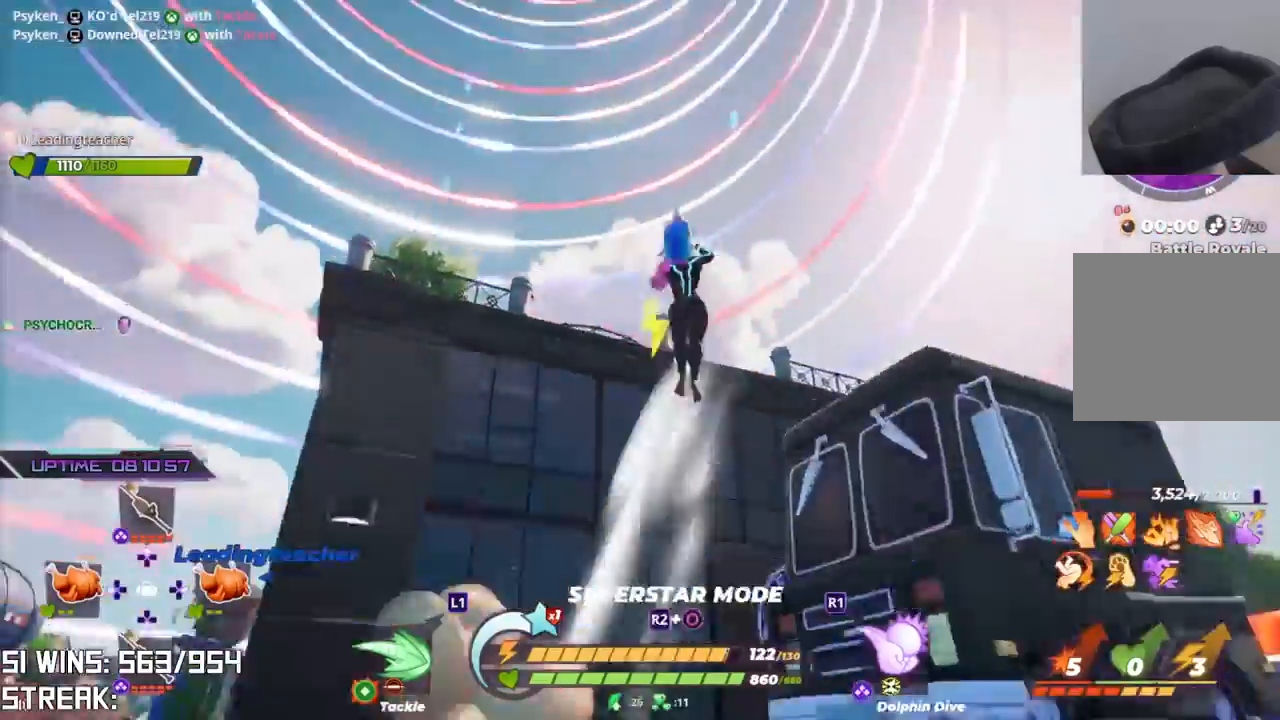
{"dt_ms": 500, "buttons": [], "left_stick": "left", "right_stick": "center", "button_events": [[17, "CROSS", "up"]]}
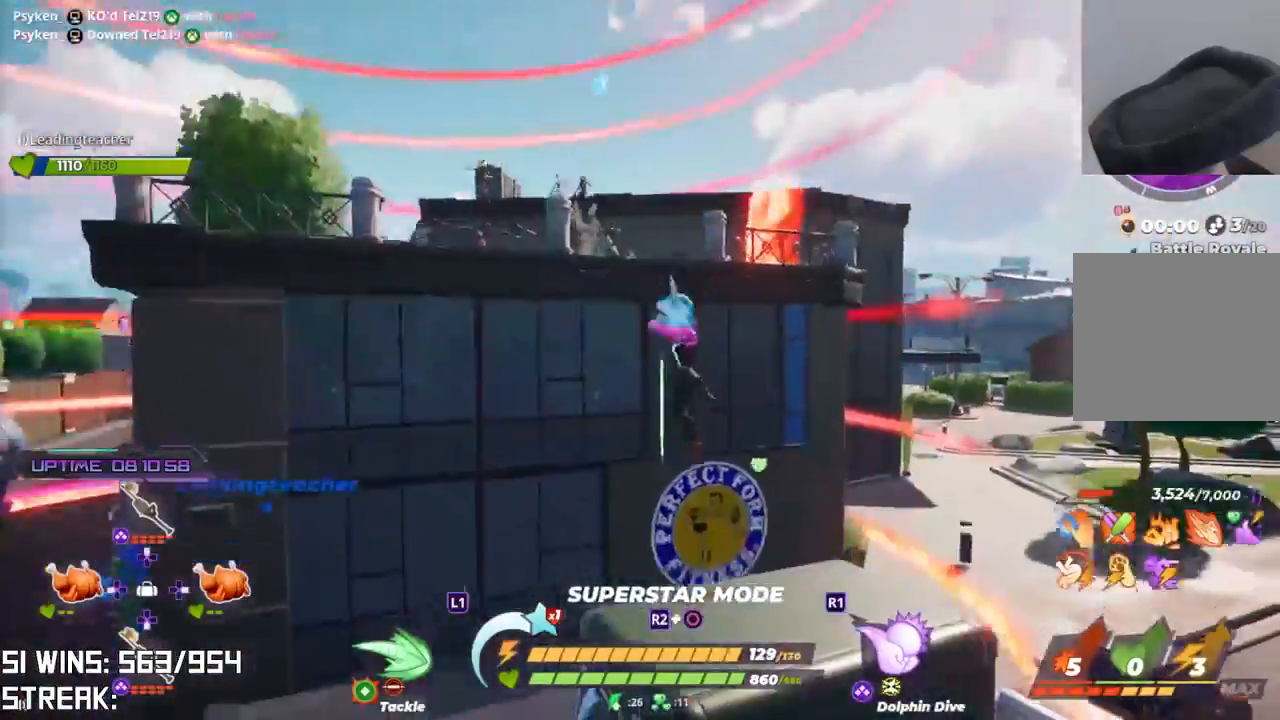
{"dt_ms": 500, "buttons": [], "left_stick": "up", "right_stick": "center", "button_events": []}
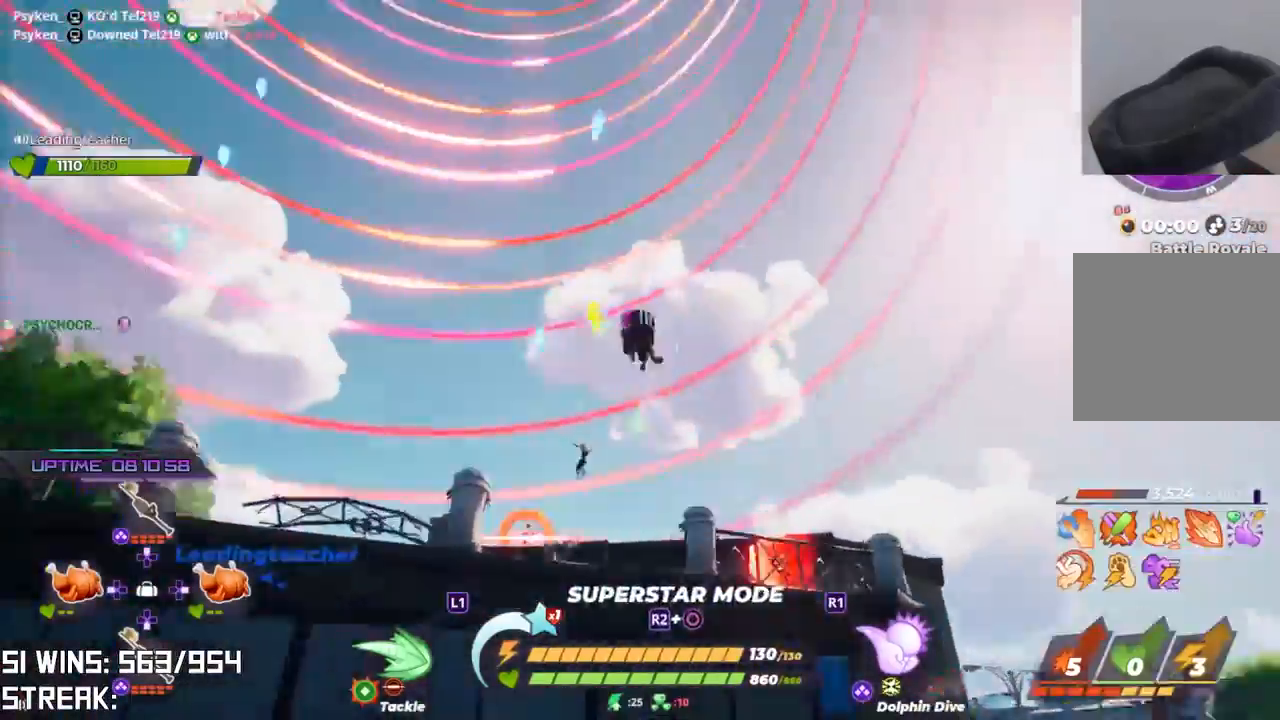
{"dt_ms": 500, "buttons": [], "left_stick": "up", "right_stick": "center", "button_events": []}
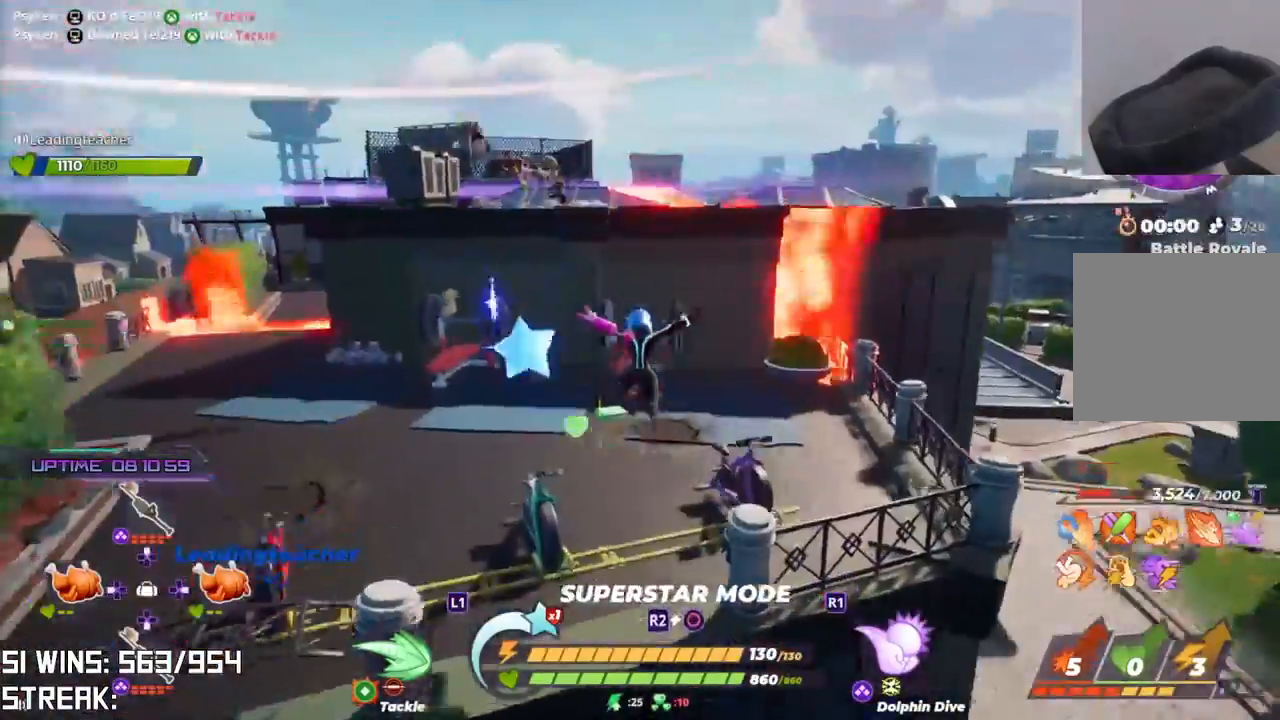
{"dt_ms": 500, "buttons": ["CROSS"], "left_stick": "up", "right_stick": "center", "button_events": [[250, "CROSS", "down"]]}
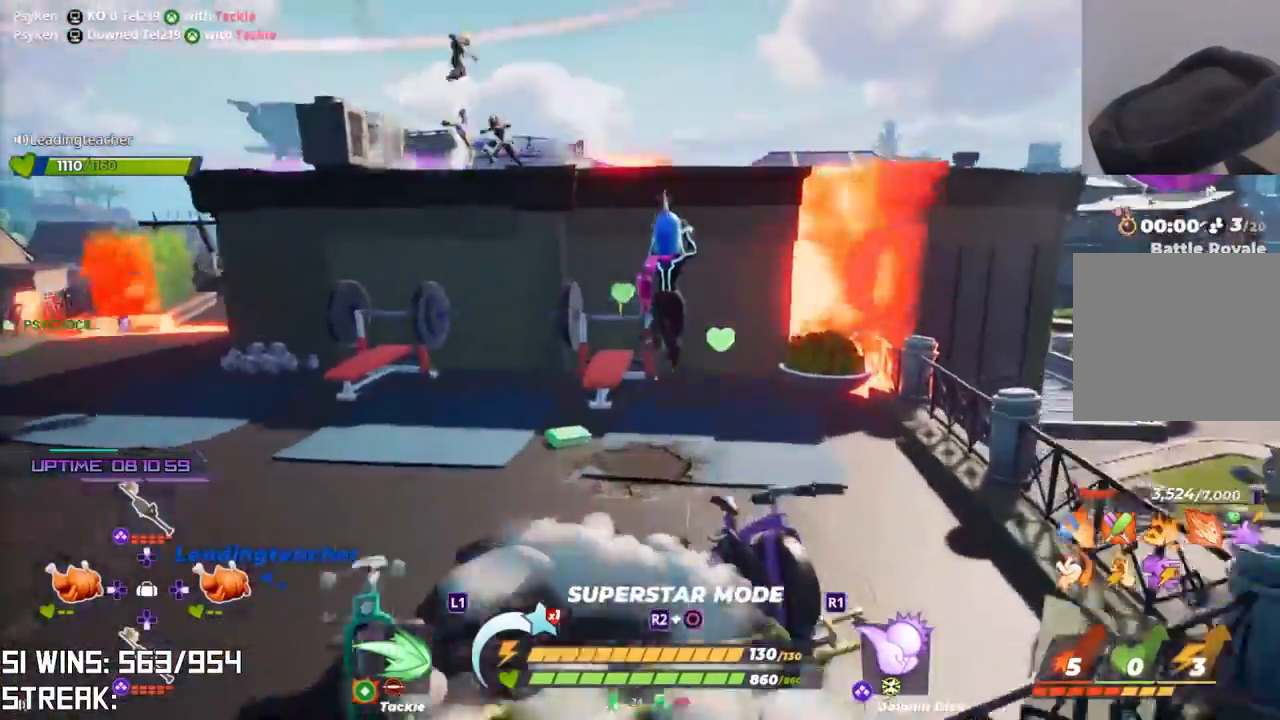
{"dt_ms": 500, "buttons": [], "left_stick": "left", "right_stick": "center", "button_events": [[67, "CROSS", "up"]]}
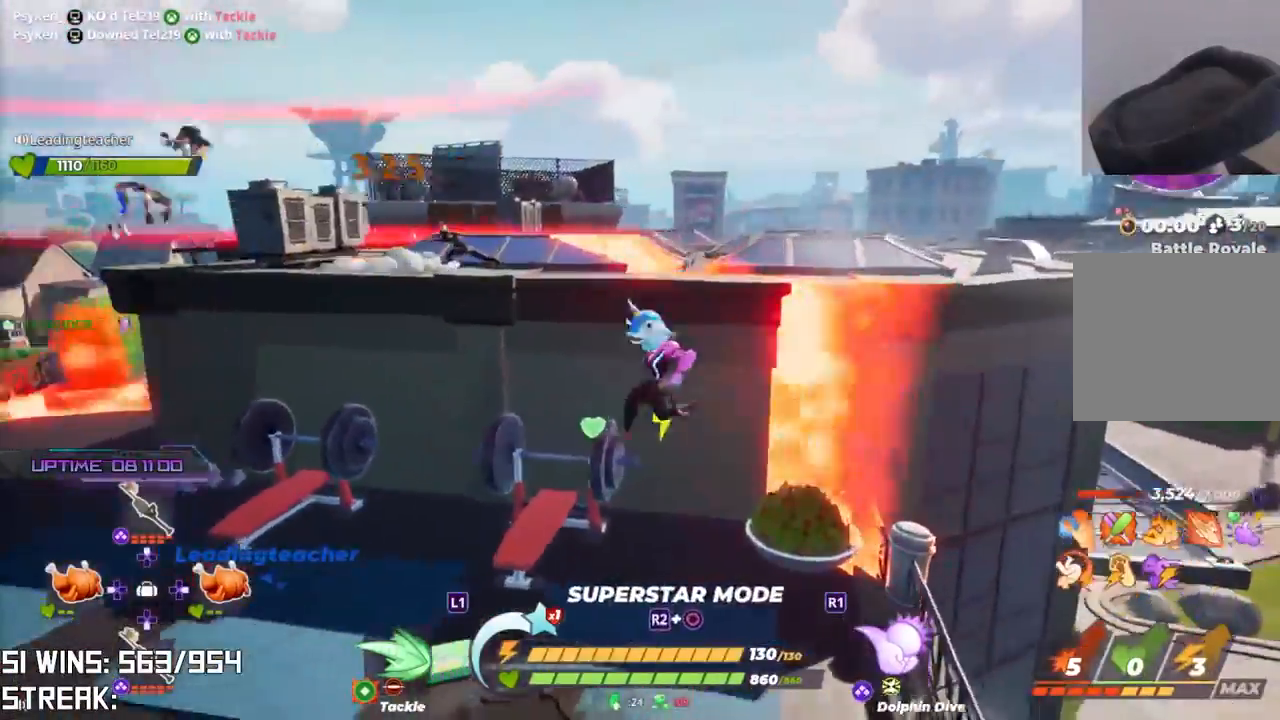
{"dt_ms": 500, "buttons": ["CROSS"], "left_stick": "up-left", "right_stick": "center", "button_events": [[300, "CROSS", "down"]]}
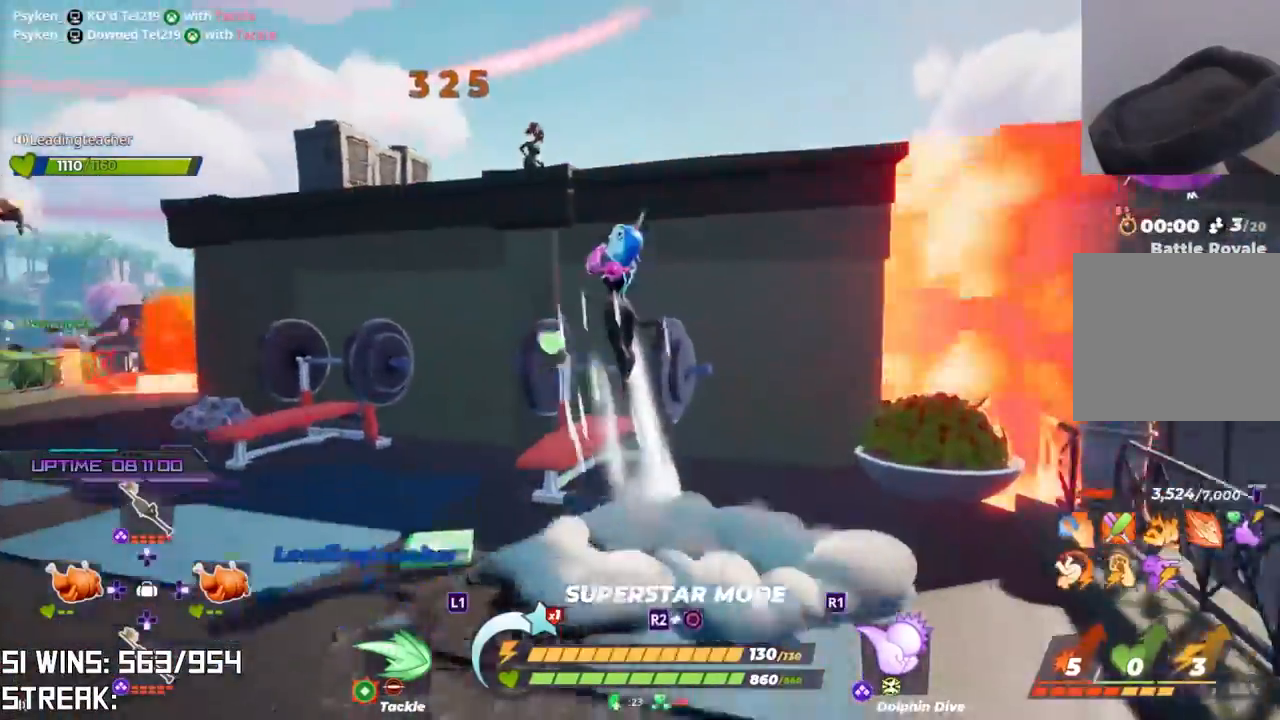
{"dt_ms": 1000, "buttons": [], "left_stick": "up-left", "right_stick": "center", "button_events": [[200, "CROSS", "up"], [367, "L1", "down"], [500, "L1", "up"]]}
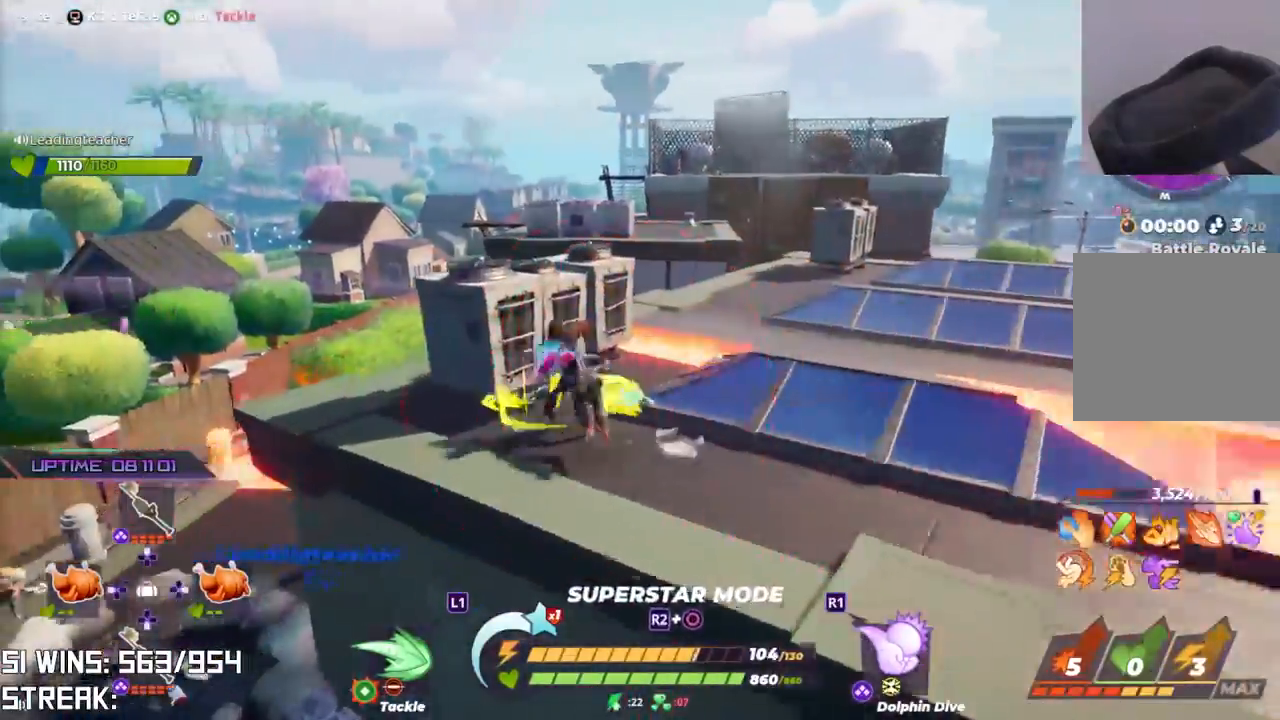
{"dt_ms": 500, "buttons": [], "left_stick": "up", "right_stick": "center", "button_events": []}
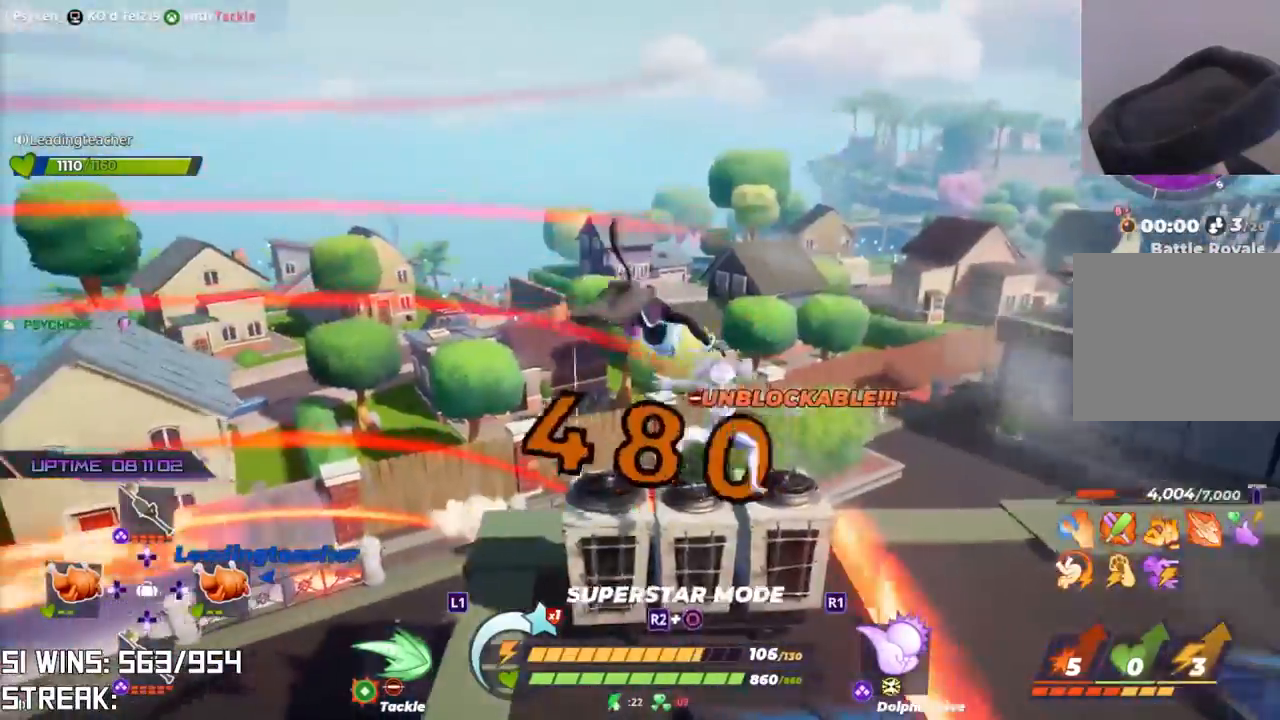
{"dt_ms": 500, "buttons": [], "left_stick": "up", "right_stick": "center", "button_events": []}
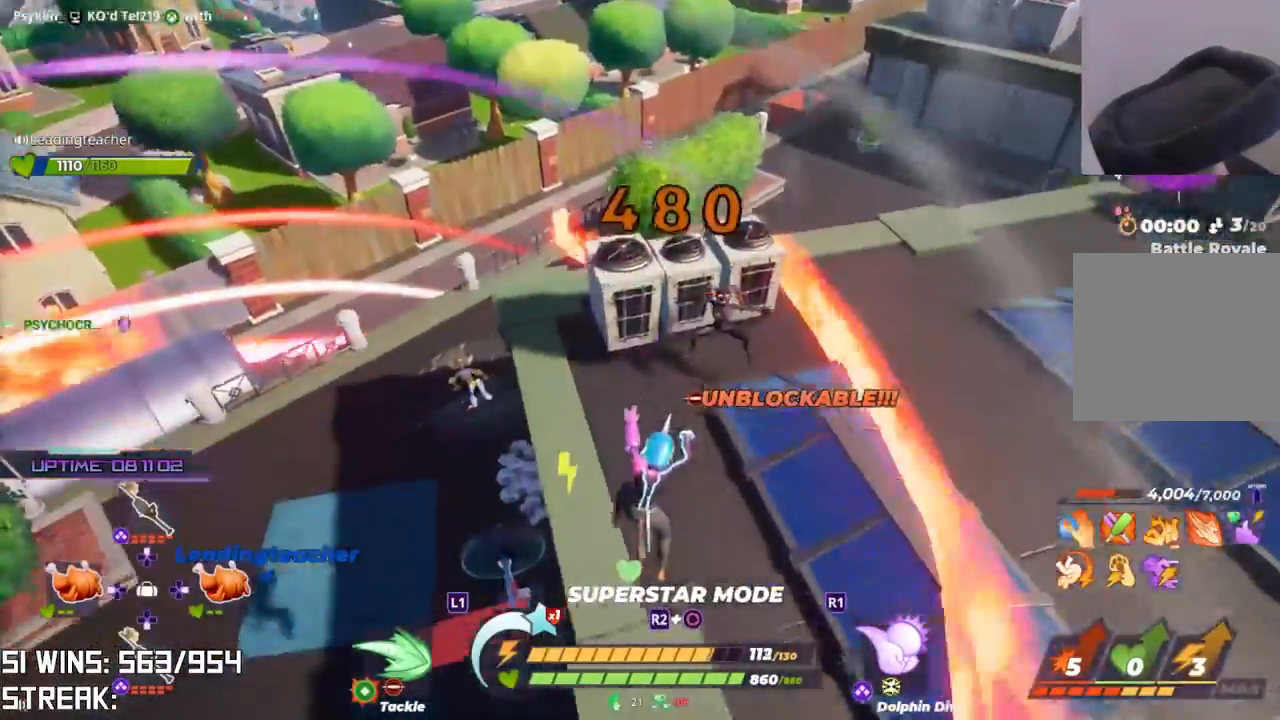
{"dt_ms": 500, "buttons": [], "left_stick": "up-left", "right_stick": "center", "button_events": []}